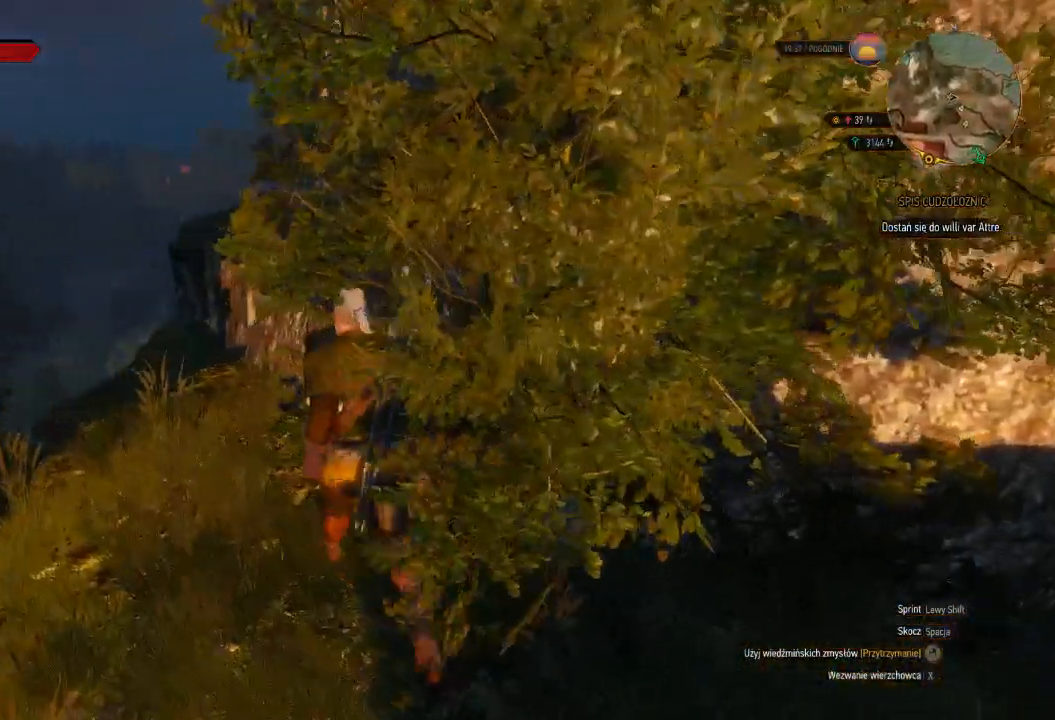
Gameplay with keyboard and mouse; each line is a JSON object with the keys and mouse buttons held at the frame after it. "events" lists presses ("down") and releases ("up") of "a", "ctrl", "d", "e", "q", "s", "shift", "space", "w", "mouse_left", "mouse_wheel", "mouse_right", "mouse_mb4" and "mouse_mb5" between this image and that frame as [ms after this image, input, new state], when the widget could be followed in between. "mouse_left", "mouse_wheel", "mouse_right", "mouse_mb4", "mouse_mb5" = the "left", "wheel", "right", "mb4", "mb5" buttons of the "mouse" list. No other keys are recorded. "wheel" means that the mouse wheel is clicked or scrolled. Mouse movement is not recorded.
{"keys": ["a", "w"], "mouse": [], "events": [[20, "a", "down"]]}
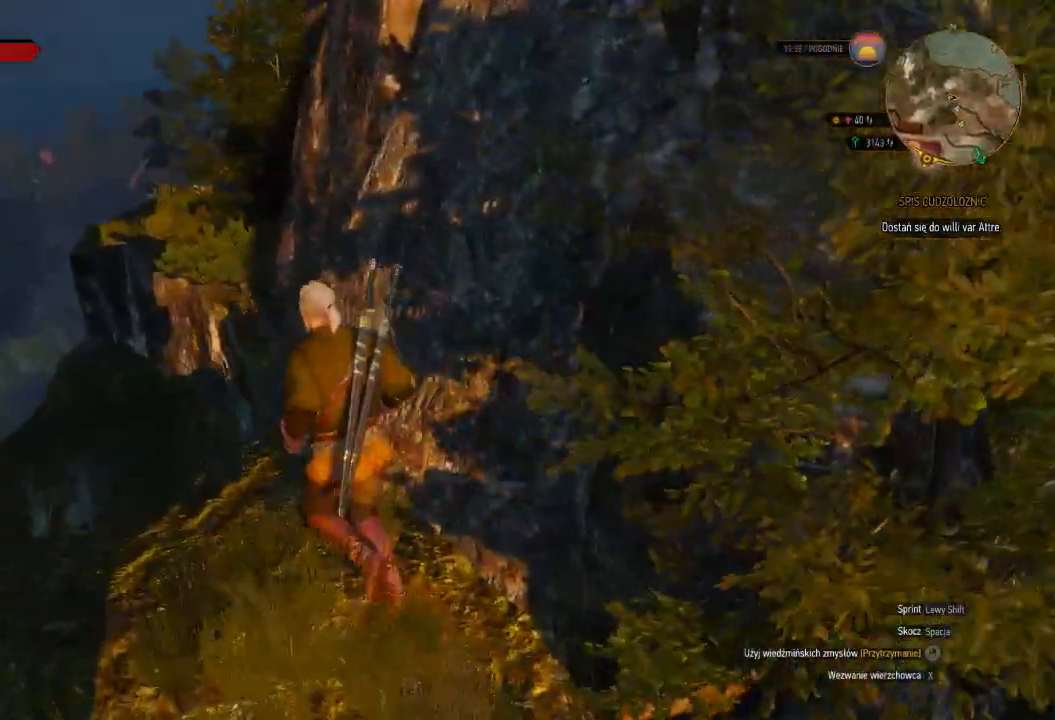
{"keys": ["a", "w"], "mouse": [], "events": [[260, "space", "down"], [400, "space", "up"]]}
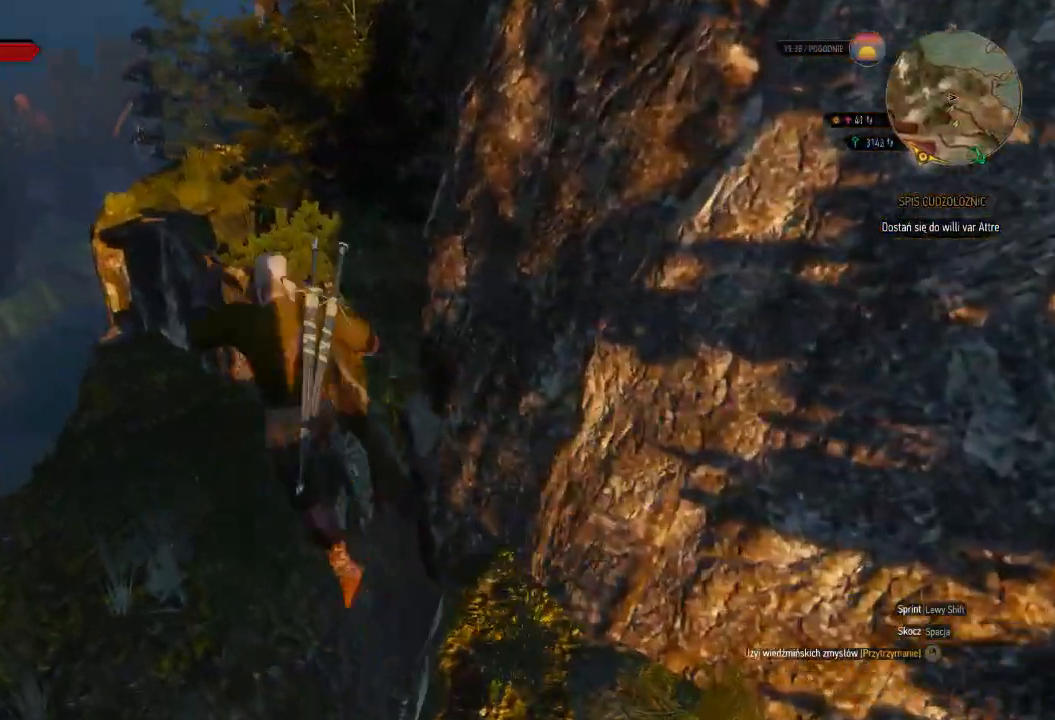
{"keys": ["w"], "mouse": [], "events": [[40, "a", "up"]]}
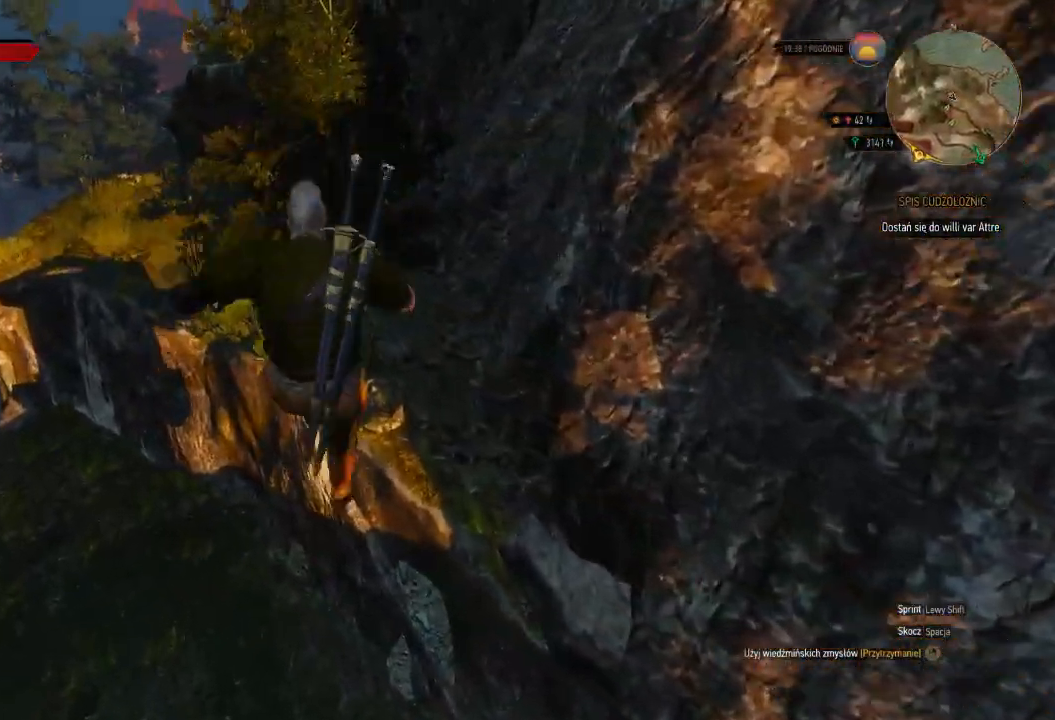
{"keys": ["a", "w"], "mouse": [], "events": [[20, "a", "down"]]}
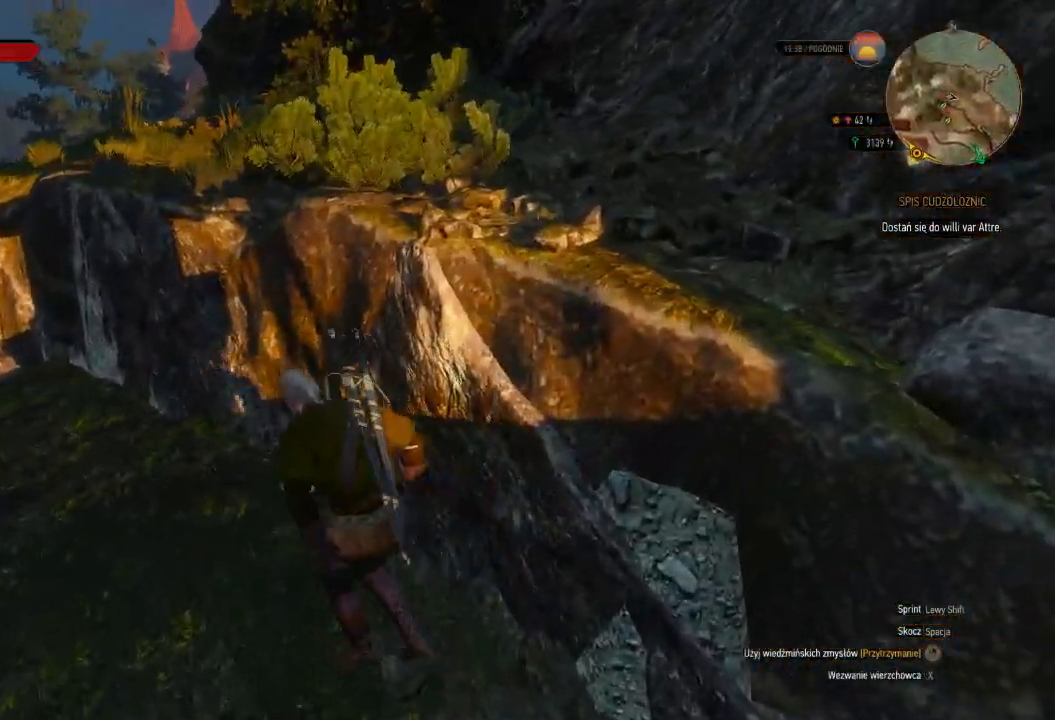
{"keys": ["w"], "mouse": [], "events": [[460, "a", "up"]]}
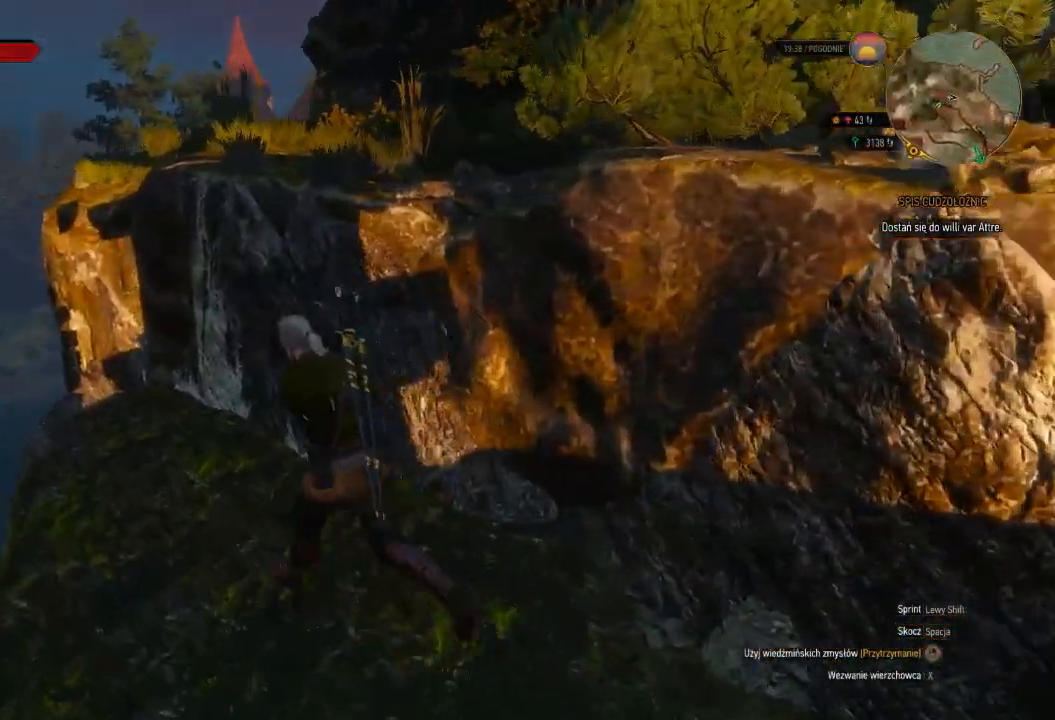
{"keys": ["w"], "mouse": [], "events": [[180, "space", "down"], [420, "space", "up"]]}
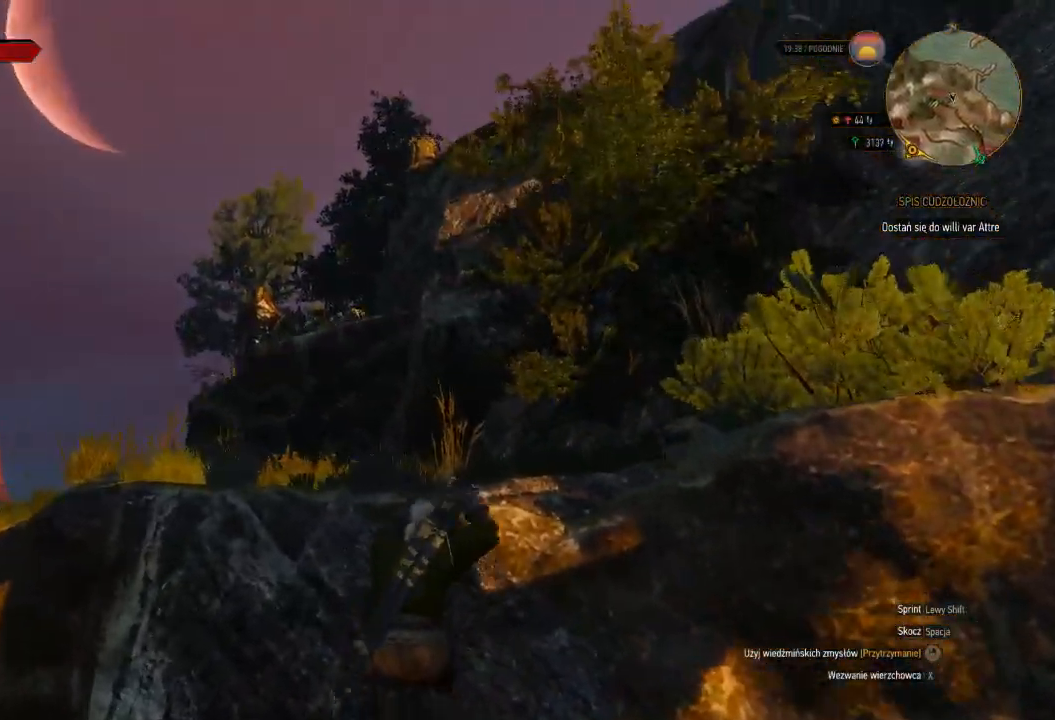
{"keys": ["a", "w"], "mouse": [], "events": [[460, "a", "down"]]}
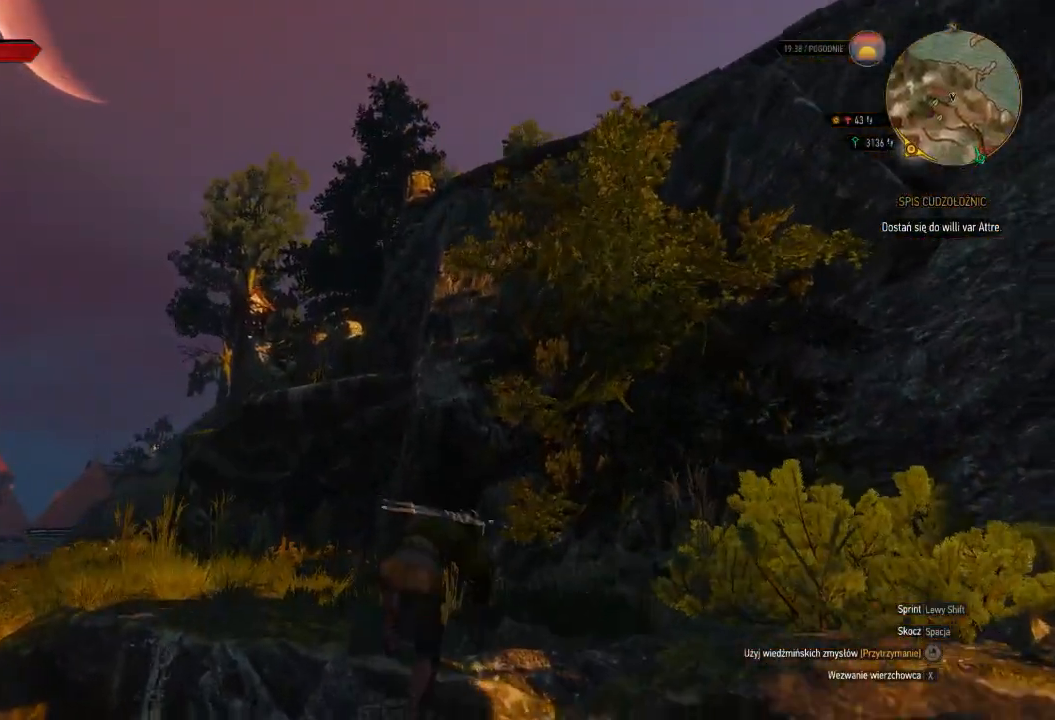
{"keys": ["a", "w"], "mouse": [], "events": []}
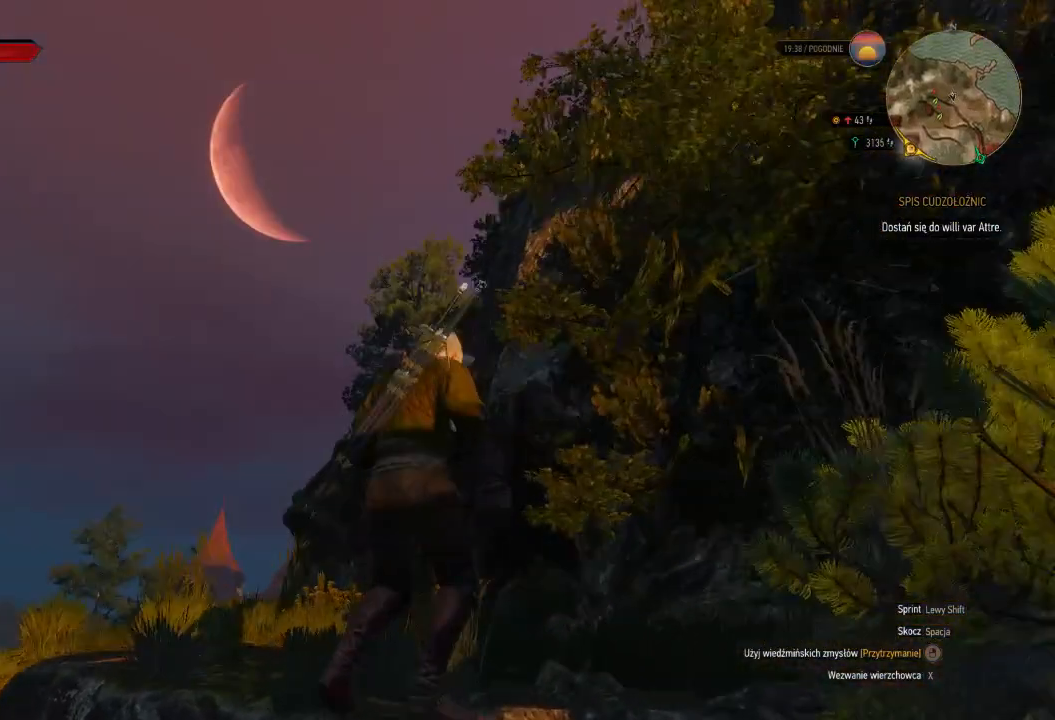
{"keys": ["a", "w"], "mouse": [], "events": []}
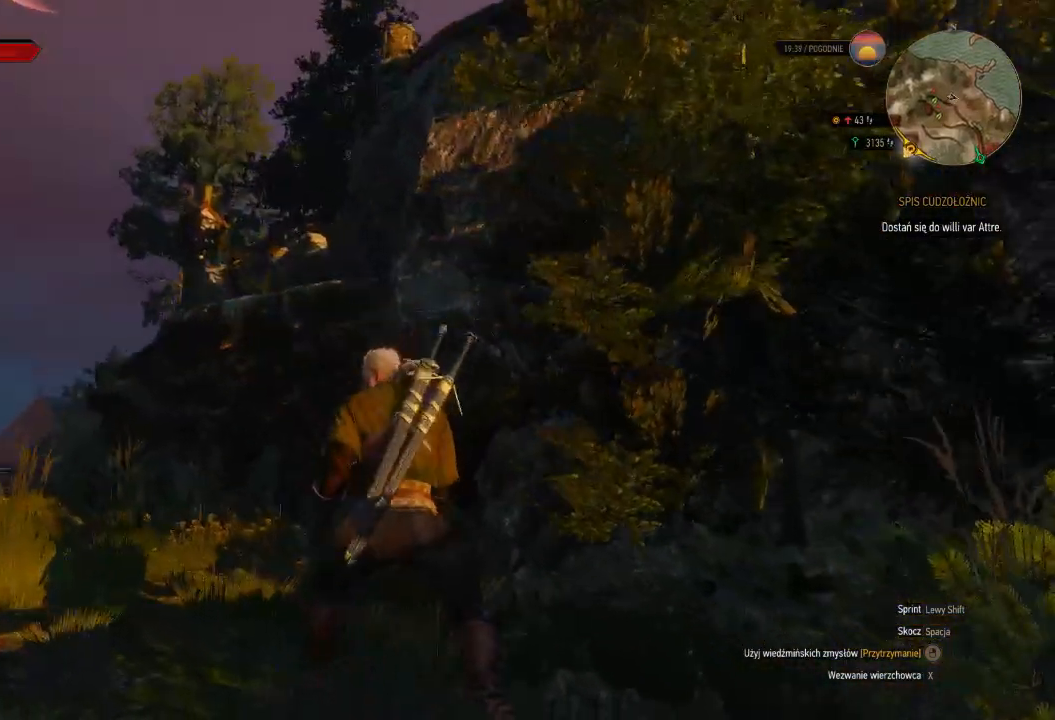
{"keys": ["a", "w"], "mouse": [], "events": []}
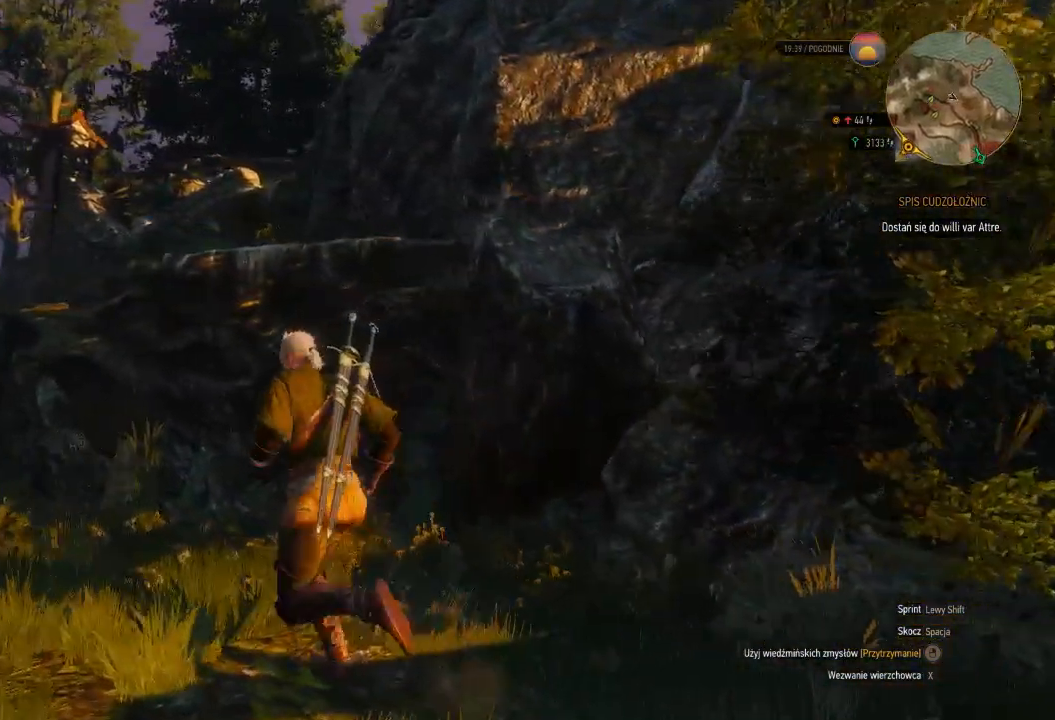
{"keys": ["w"], "mouse": [], "events": [[140, "a", "up"], [340, "space", "down"], [460, "space", "up"]]}
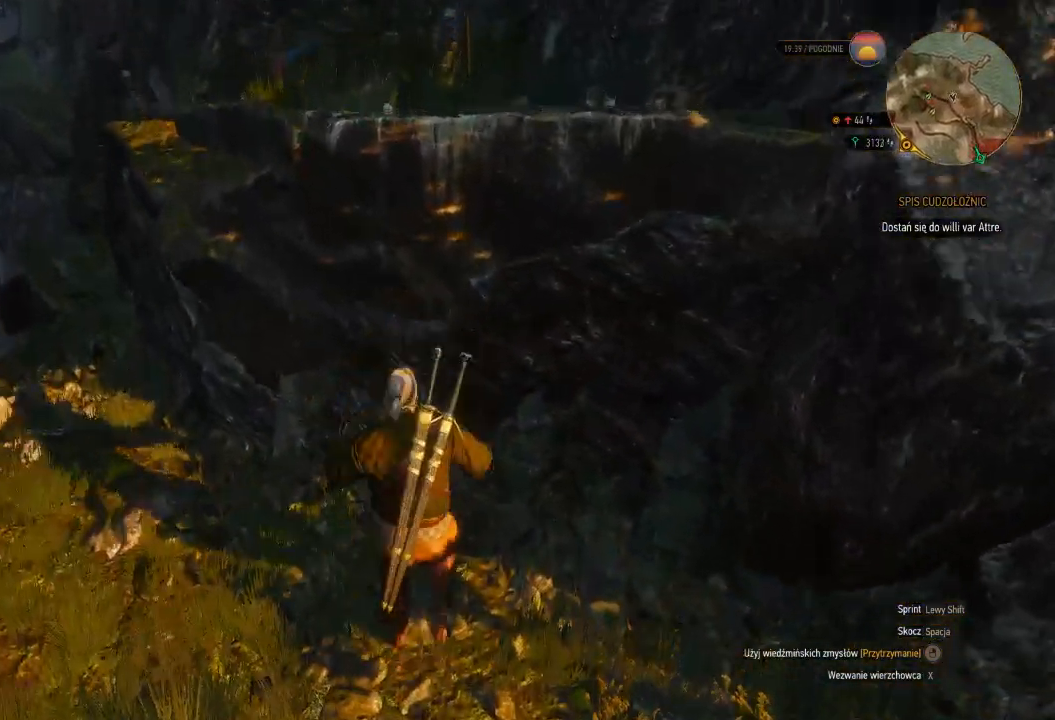
{"keys": ["w"], "mouse": [], "events": [[100, "space", "down"], [240, "space", "up"]]}
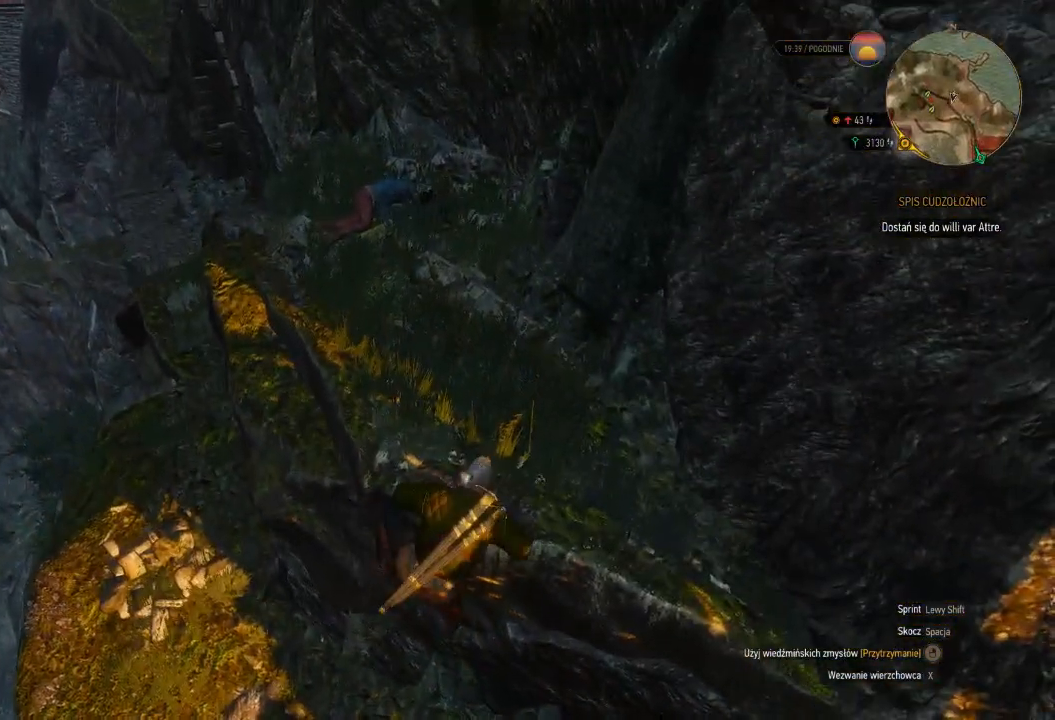
{"keys": ["a", "w"], "mouse": [], "events": [[340, "a", "down"]]}
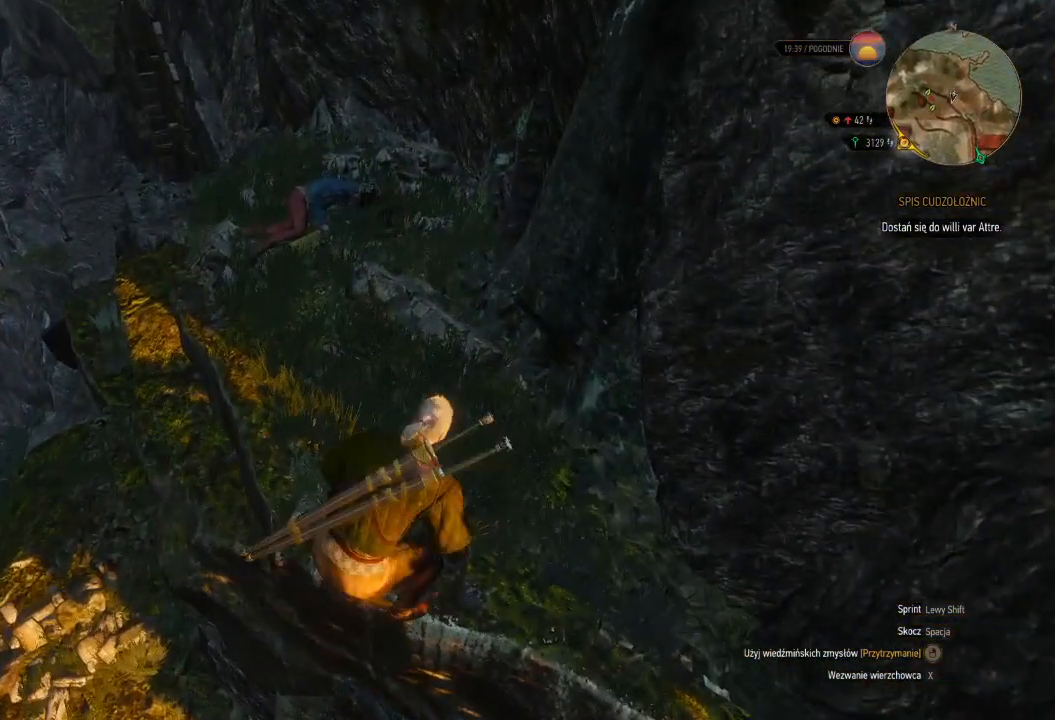
{"keys": ["w"], "mouse": [], "events": [[360, "a", "up"]]}
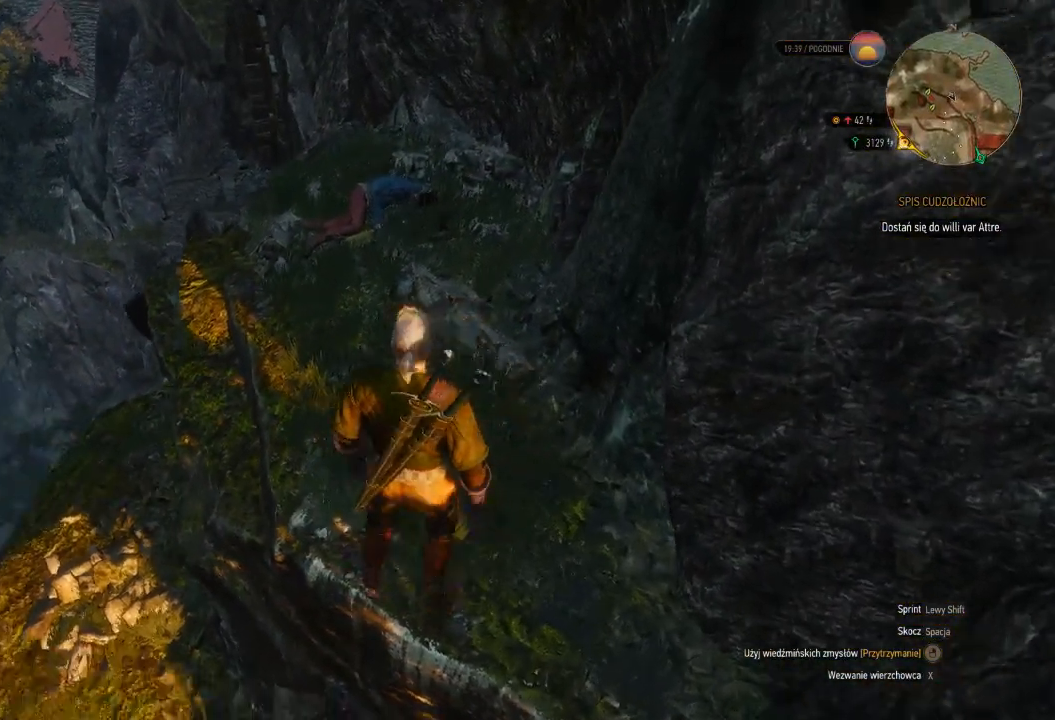
{"keys": ["w"], "mouse": ["right"], "events": [[20, "mouse_right", "down"]]}
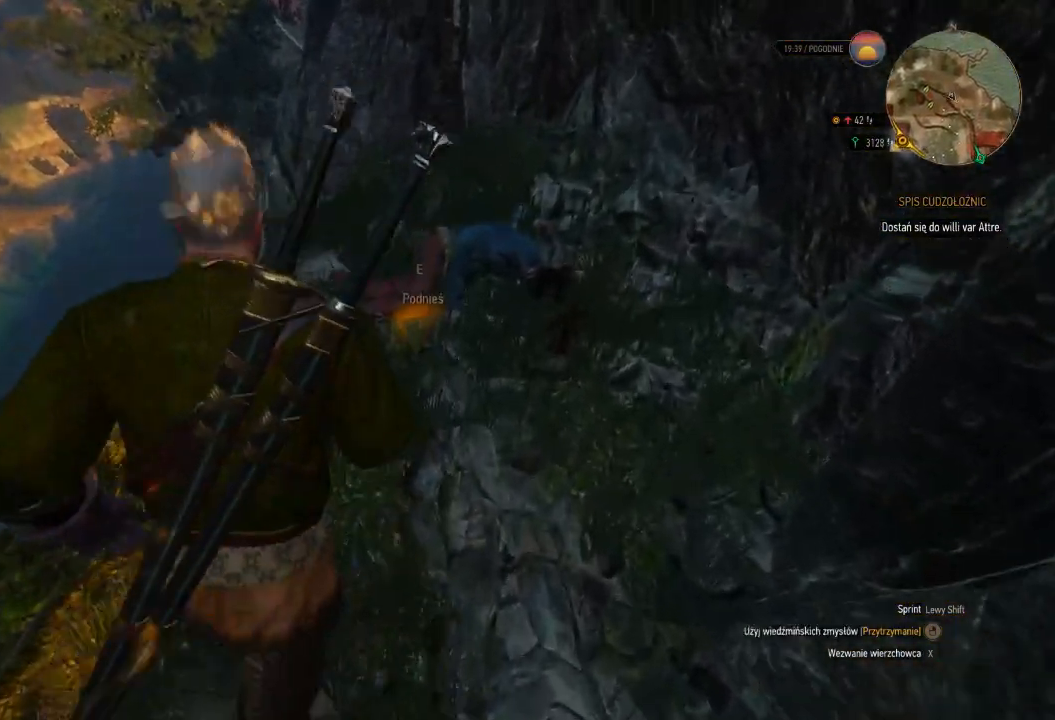
{"keys": [], "mouse": ["right"], "events": [[260, "w", "up"]]}
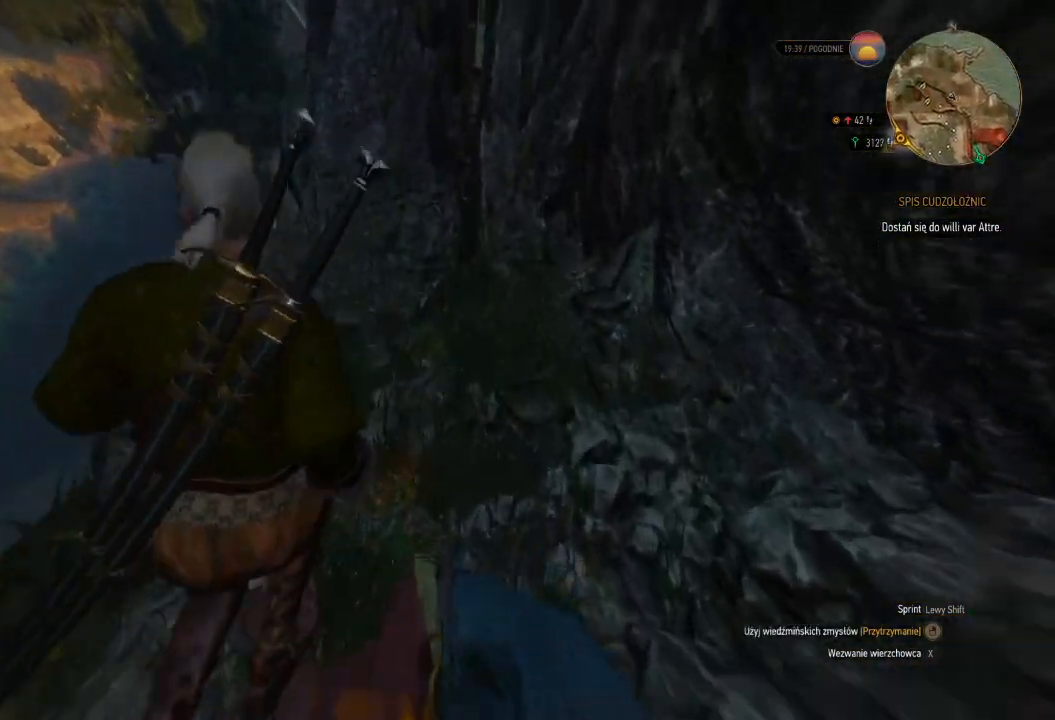
{"keys": [], "mouse": ["right"], "events": []}
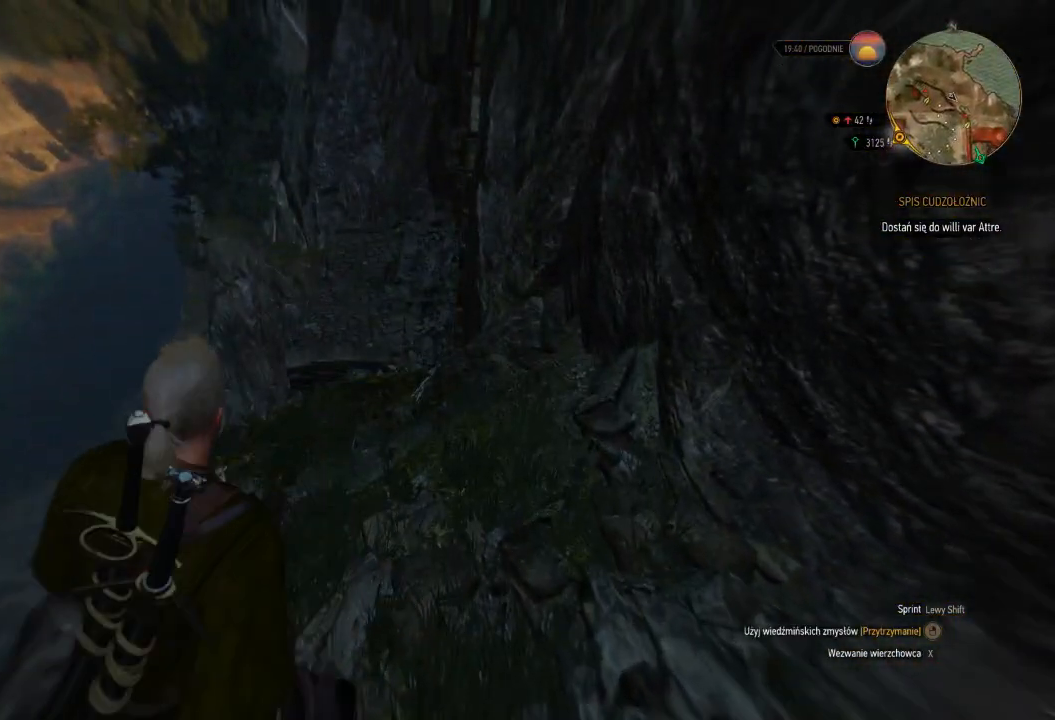
{"keys": [], "mouse": ["right"], "events": []}
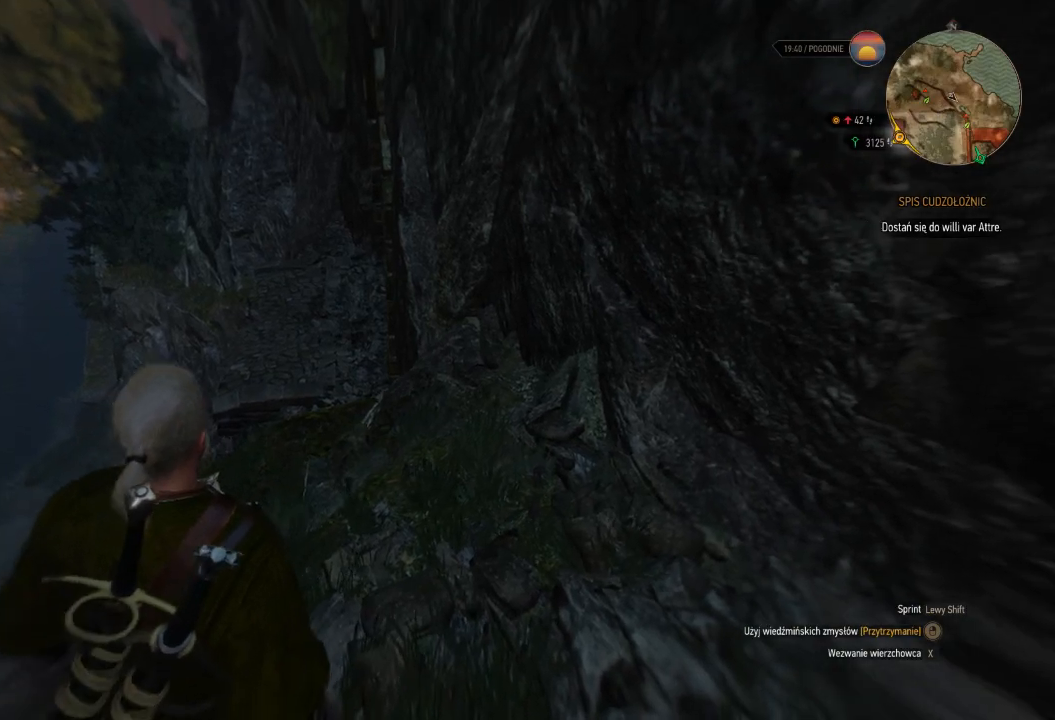
{"keys": [], "mouse": [], "events": [[500, "mouse_right", "up"]]}
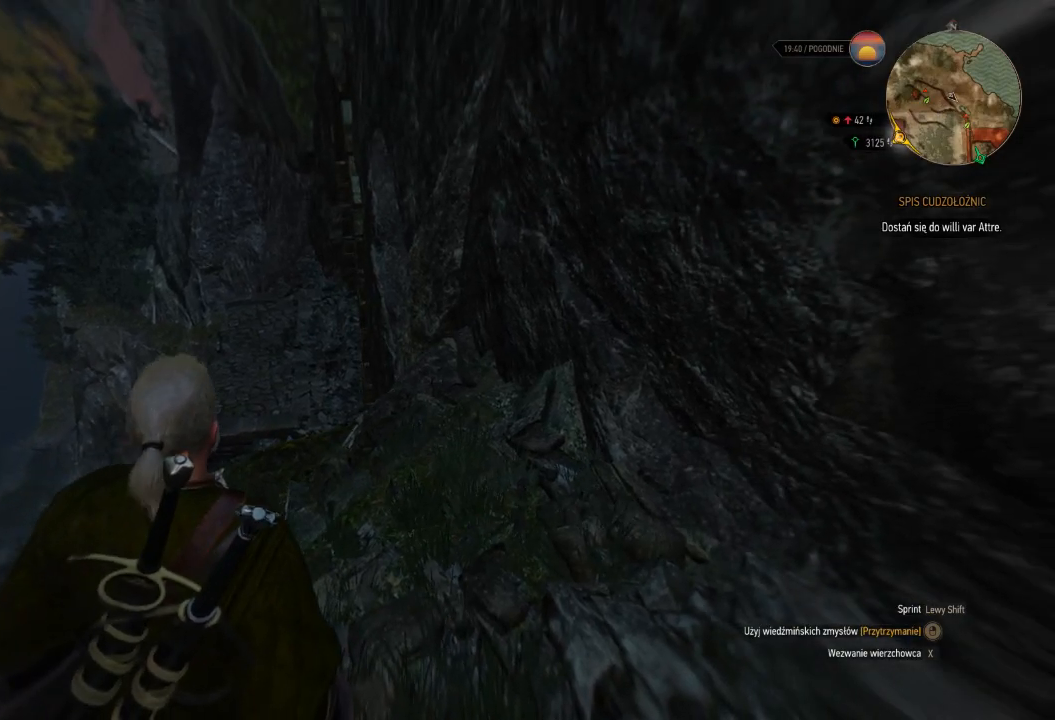
{"keys": [], "mouse": [], "events": []}
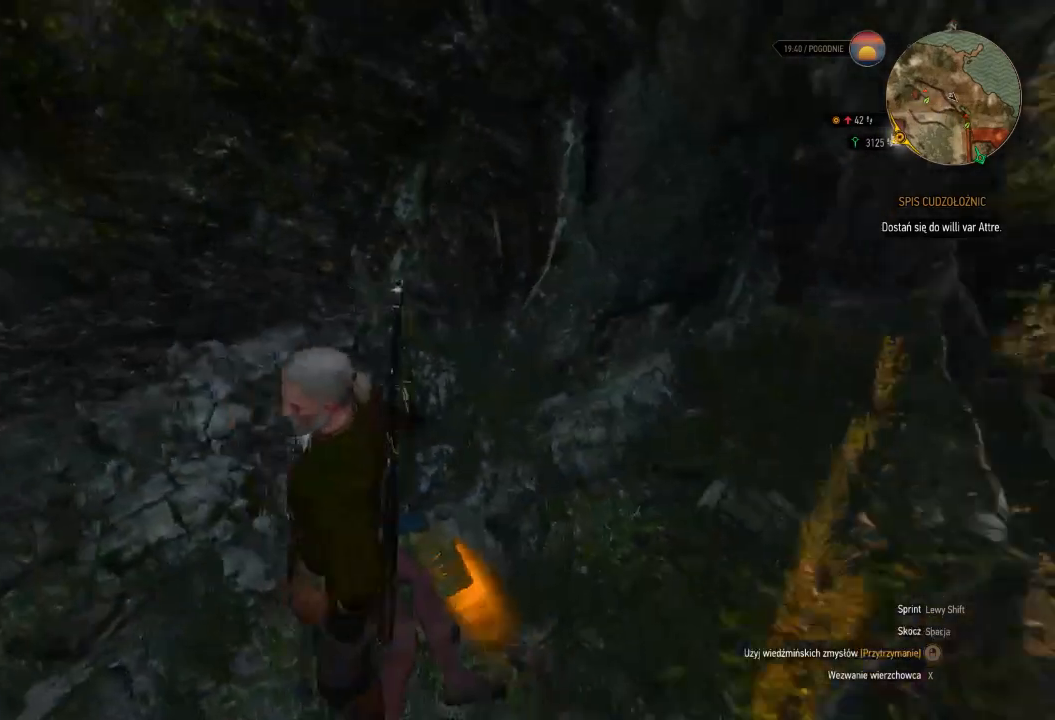
{"keys": [], "mouse": [], "events": [[180, "w", "down"], [300, "w", "up"], [340, "e", "down"], [480, "e", "up"]]}
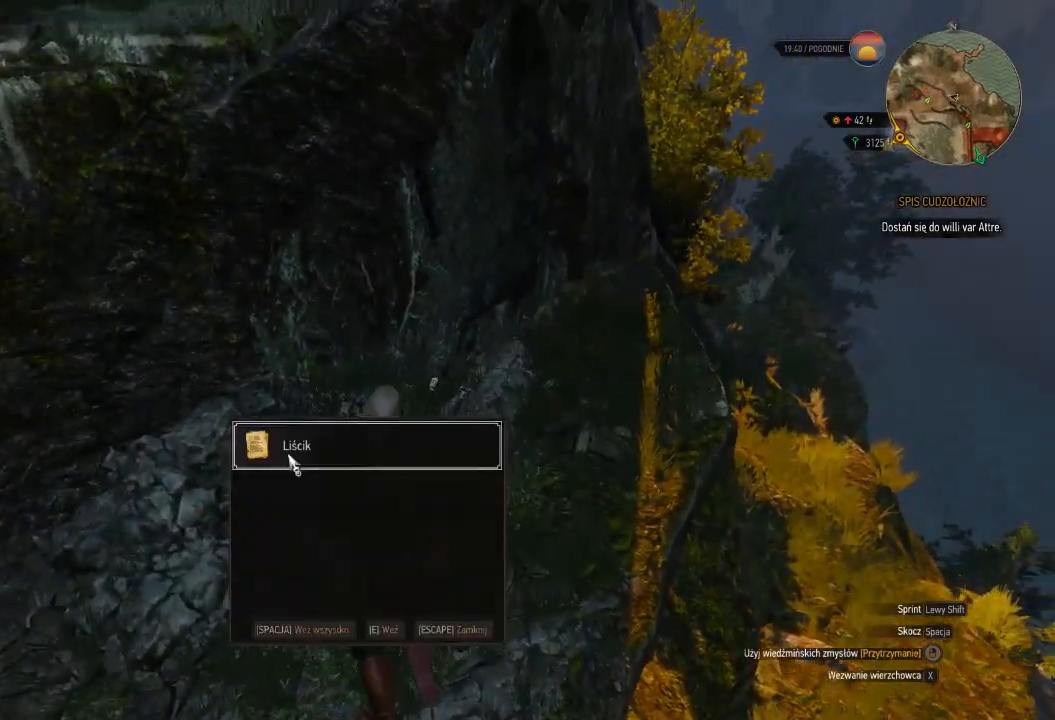
{"keys": [], "mouse": [], "events": [[120, "e", "down"], [220, "e", "up"]]}
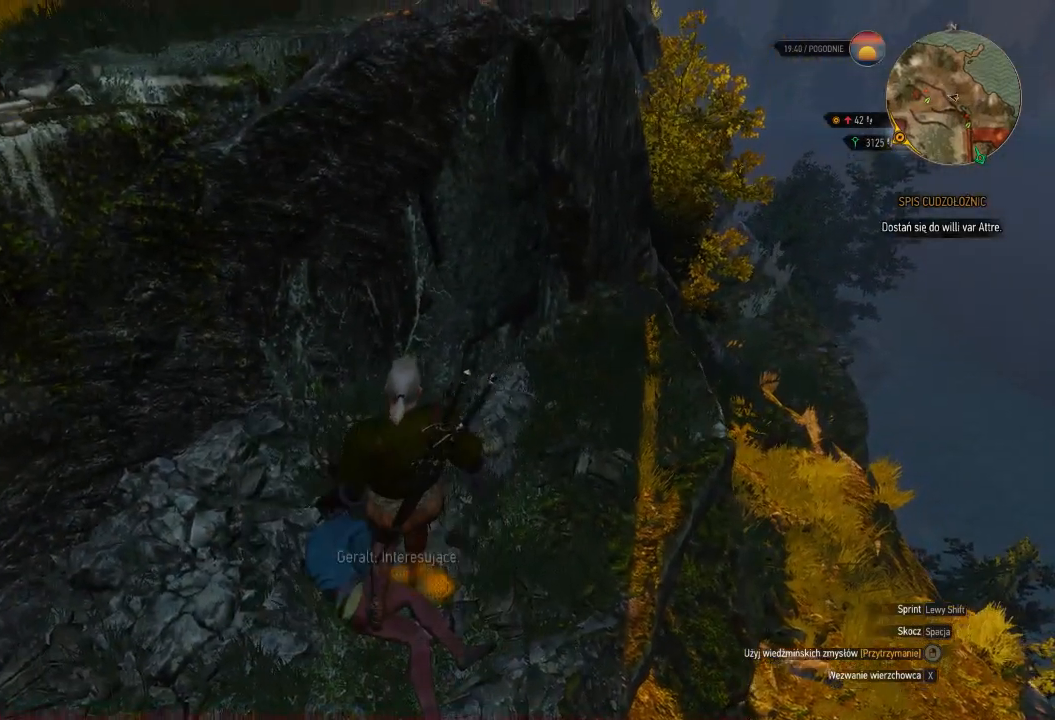
{"keys": [], "mouse": [], "events": [[140, "w", "down"], [400, "w", "up"]]}